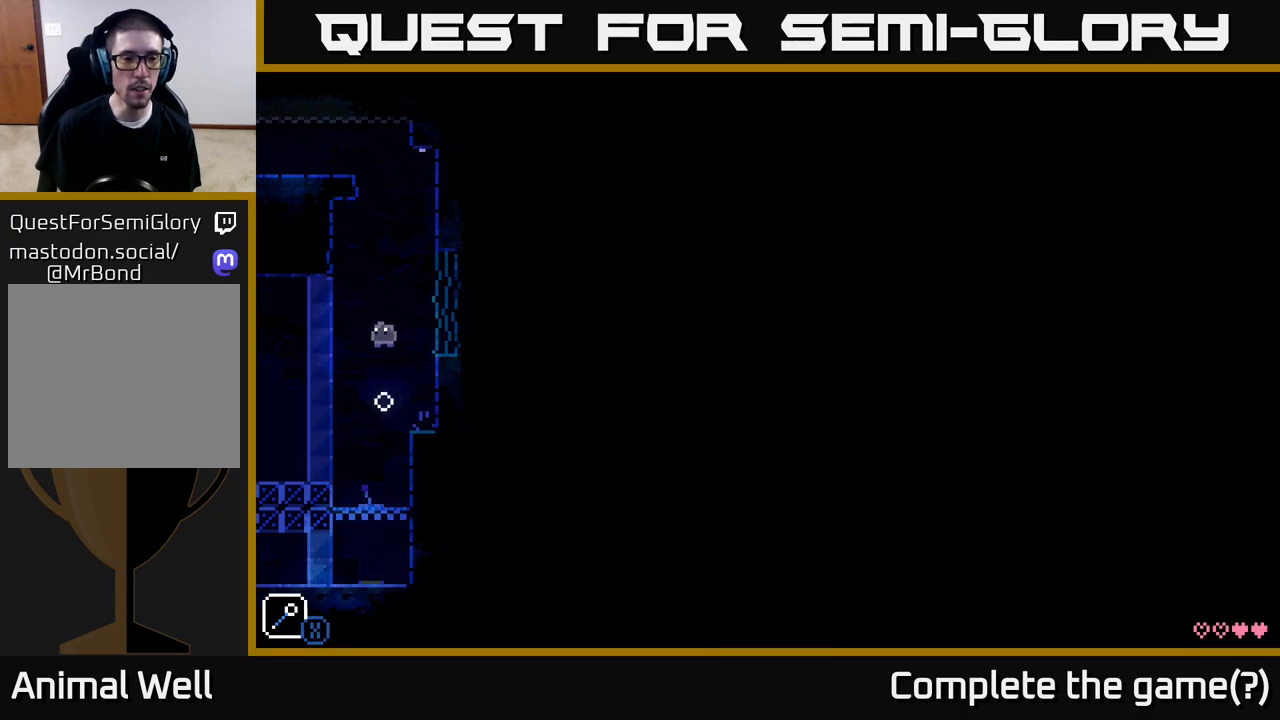
Gameplay with a controller (Xbox layout); each line is a JSON object with the inputs held at the frame after it. "events" lists button and stick changes between this image and that frame as [ms after this image, input, new state], when the widget could be followed in between.
{"buttons": ["A"], "left_stick": "left", "right_stick": "center", "events": [[67, "X", "up"], [67, "left_stick", "center"], [100, "A", "up"], [250, "left_stick", "right"], [433, "A", "down"], [500, "left_stick", "left"]]}
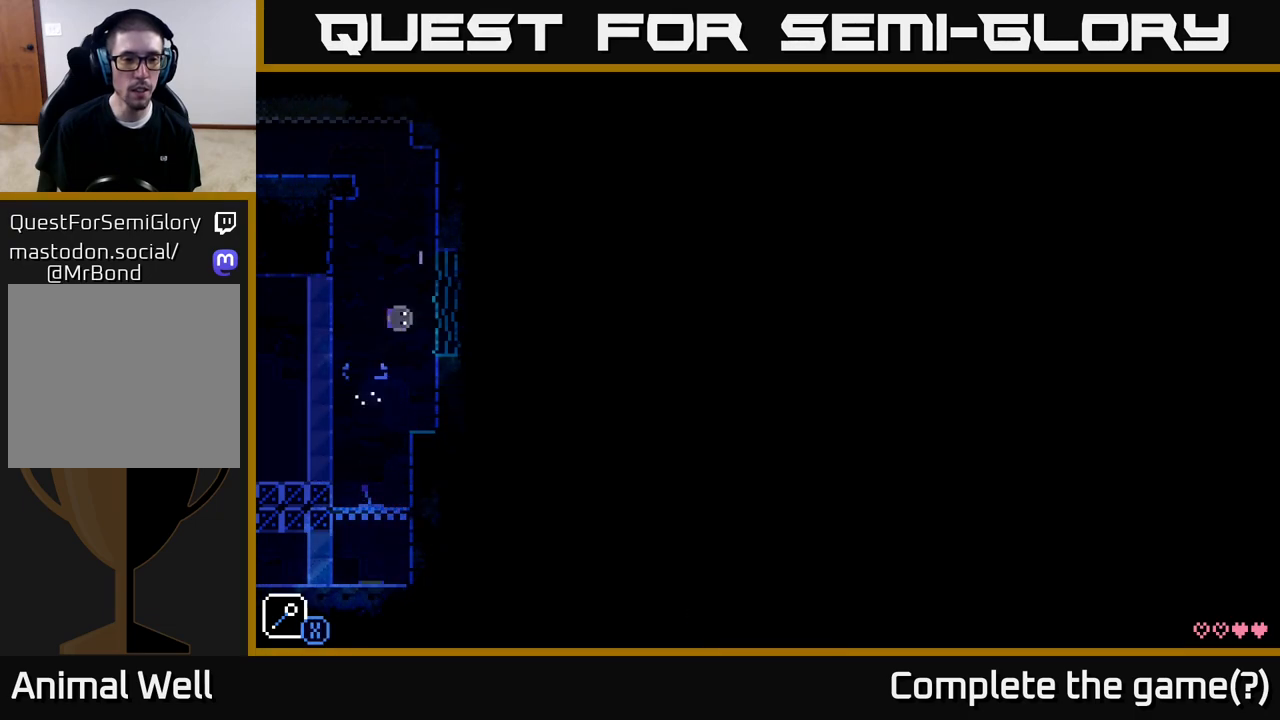
{"buttons": [], "left_stick": "right", "right_stick": "center", "events": [[67, "X", "down"], [333, "A", "up"], [333, "X", "up"], [383, "left_stick", "right"]]}
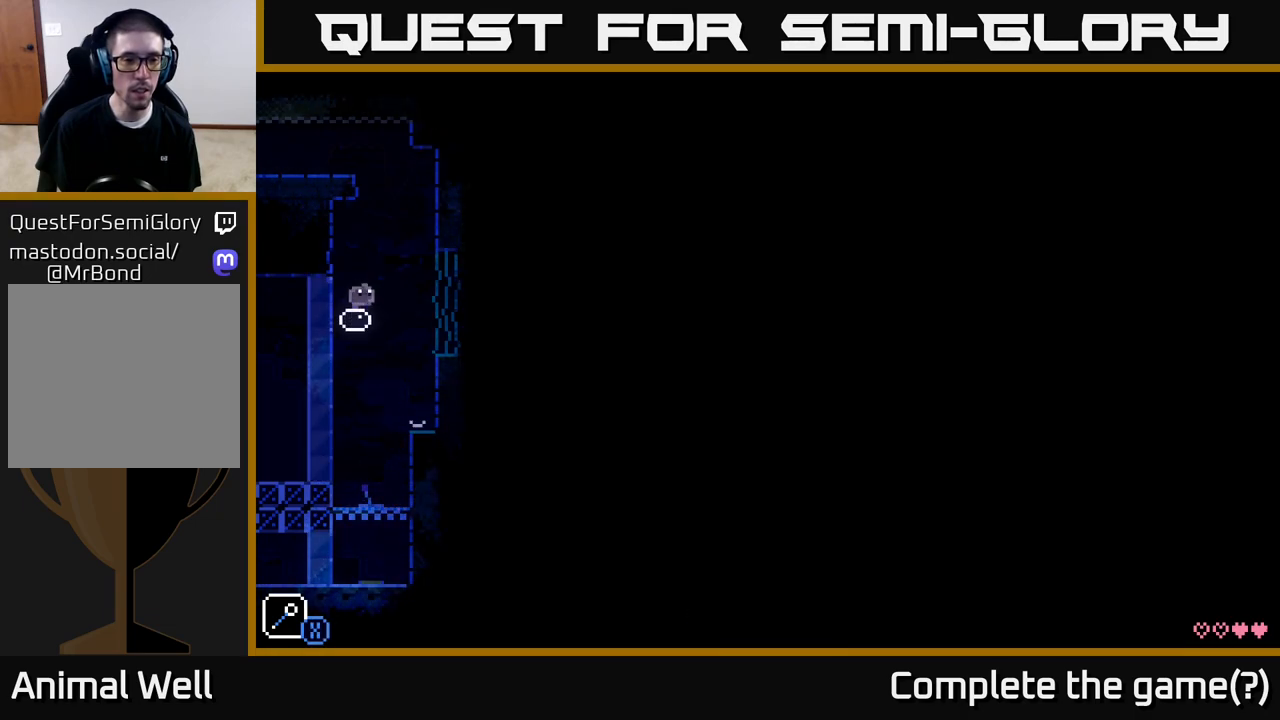
{"buttons": ["A", "X"], "left_stick": "left", "right_stick": "center", "events": [[133, "A", "down"], [333, "left_stick", "up"], [417, "left_stick", "left"], [483, "X", "down"]]}
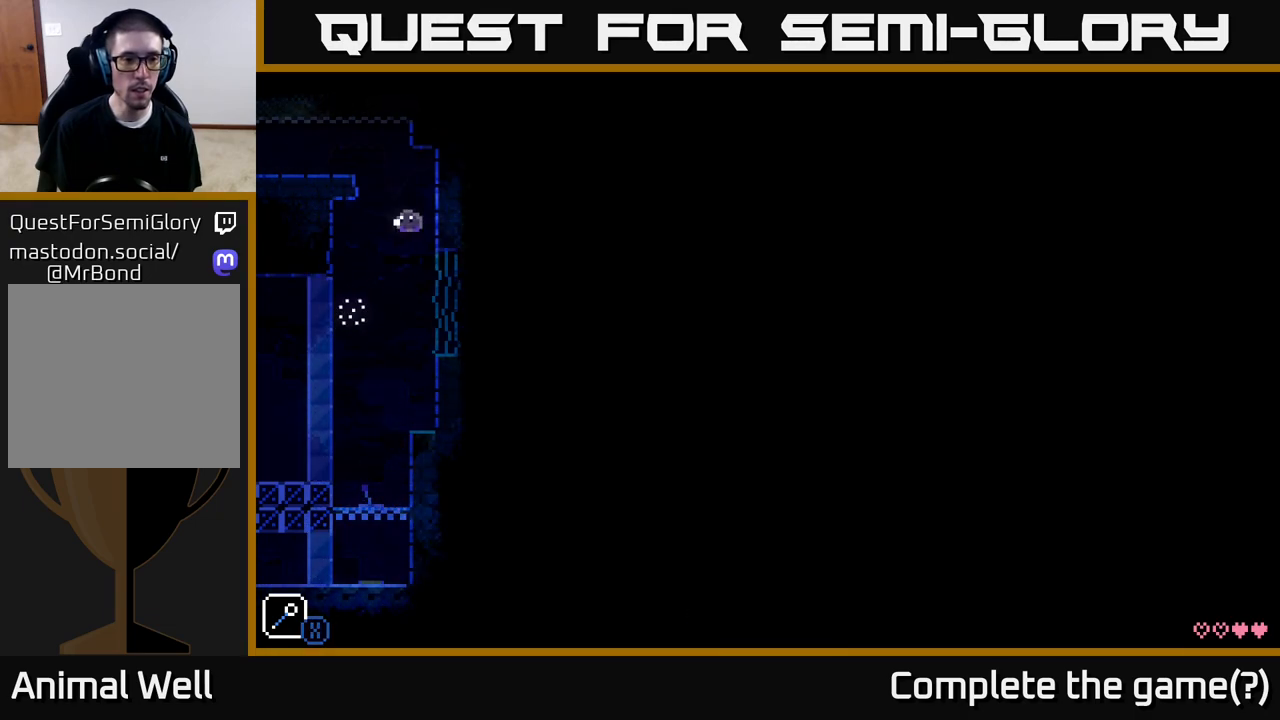
{"buttons": [], "left_stick": "right", "right_stick": "center", "events": [[50, "left_stick", "up-left"], [150, "X", "up"], [167, "left_stick", "right"], [200, "A", "up"]]}
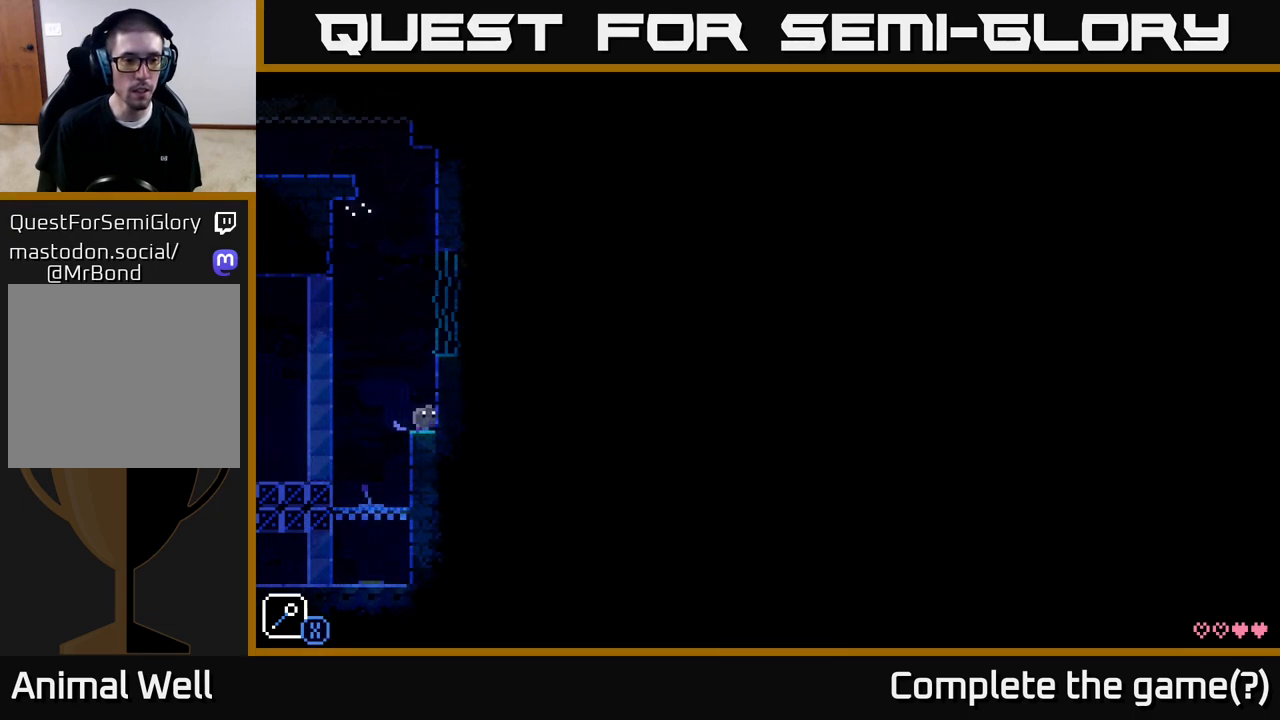
{"buttons": ["A", "X"], "left_stick": "left", "right_stick": "center", "events": [[100, "left_stick", "center"], [333, "left_stick", "left"], [350, "A", "down"], [417, "X", "down"]]}
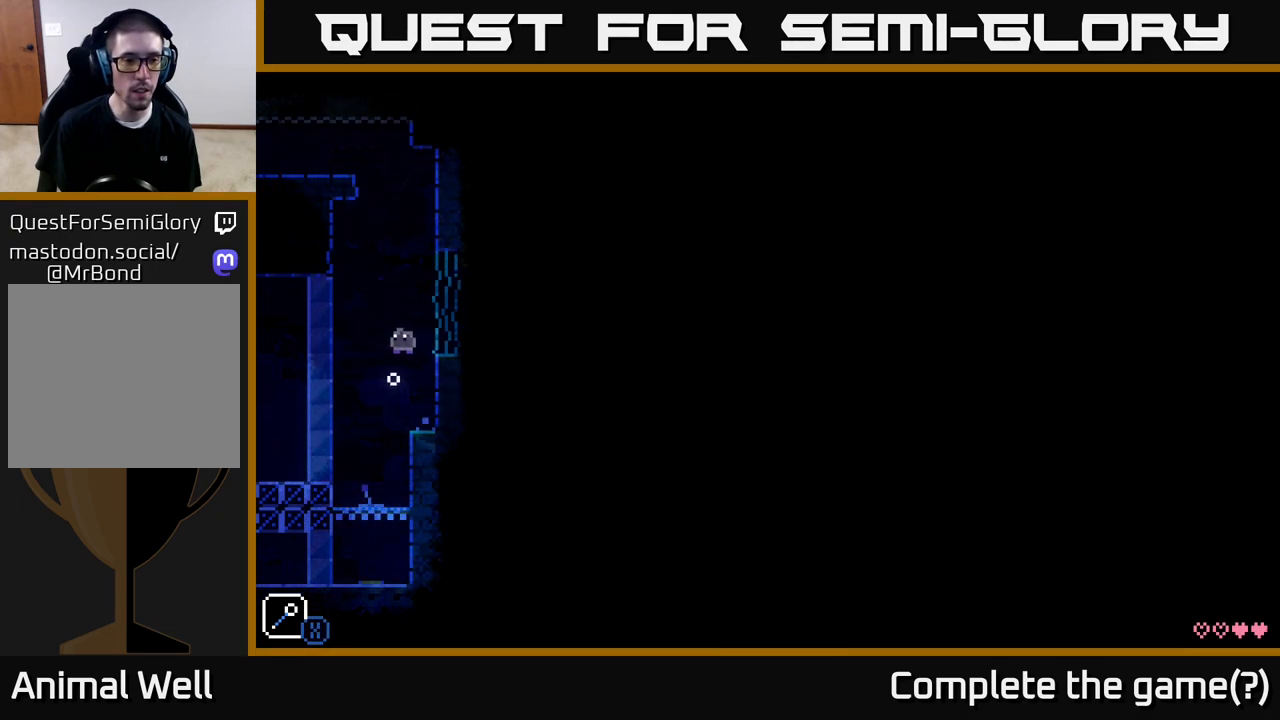
{"buttons": ["A", "X"], "left_stick": "right", "right_stick": "center", "events": [[67, "left_stick", "center"], [200, "X", "up"], [217, "A", "up"], [217, "left_stick", "left"], [333, "left_stick", "right"], [417, "A", "down"], [467, "X", "down"]]}
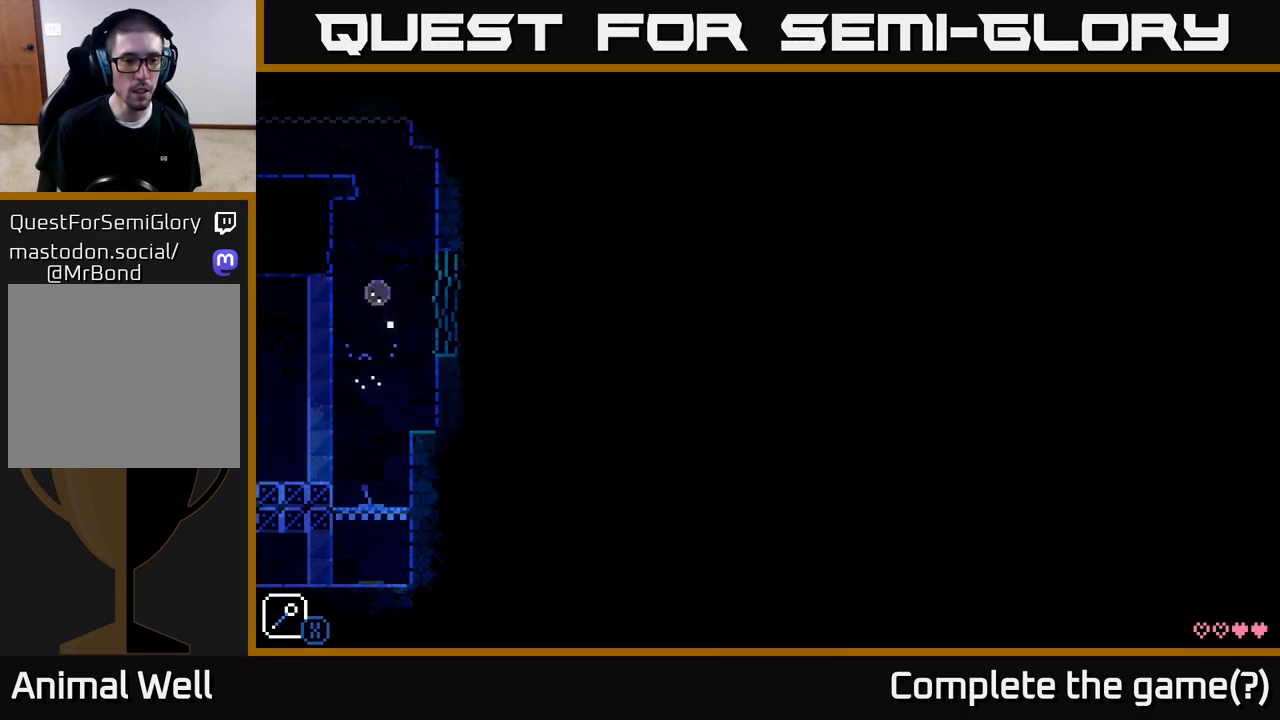
{"buttons": ["A", "X"], "left_stick": "left", "right_stick": "center", "events": [[67, "left_stick", "up-left"], [150, "left_stick", "right"], [250, "X", "up"], [300, "A", "up"], [367, "left_stick", "left"], [433, "A", "down"], [500, "X", "down"]]}
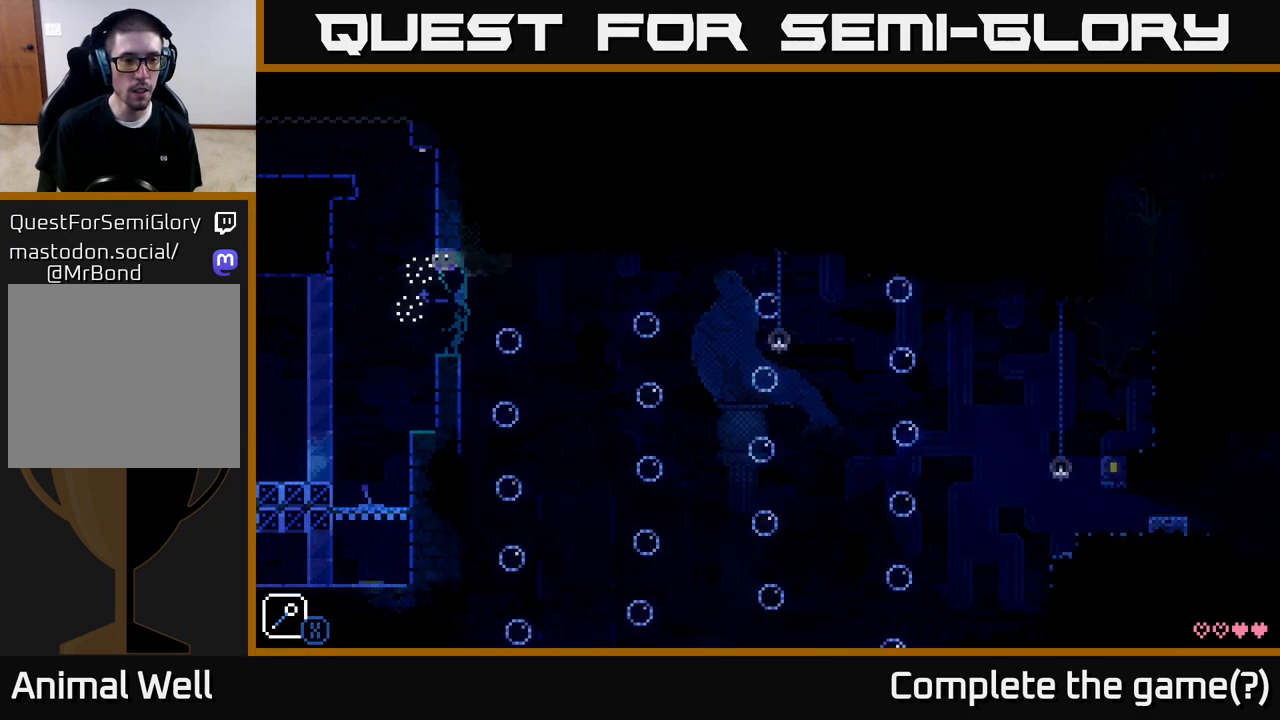
{"buttons": [], "left_stick": "right", "right_stick": "center", "events": [[200, "X", "up"], [217, "left_stick", "center"], [267, "A", "up"], [350, "left_stick", "right"]]}
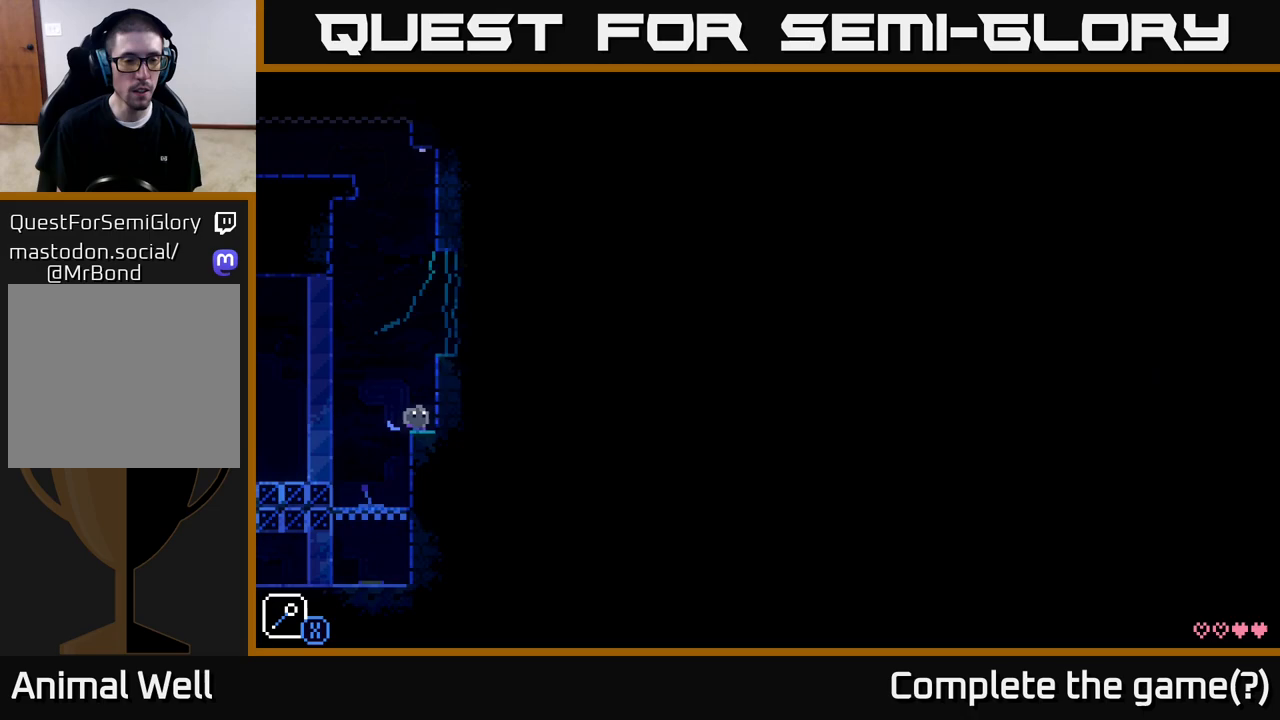
{"buttons": [], "left_stick": "center", "right_stick": "center", "events": [[83, "left_stick", "center"], [100, "A", "down"], [217, "left_stick", "right"], [417, "left_stick", "center"], [433, "A", "up"]]}
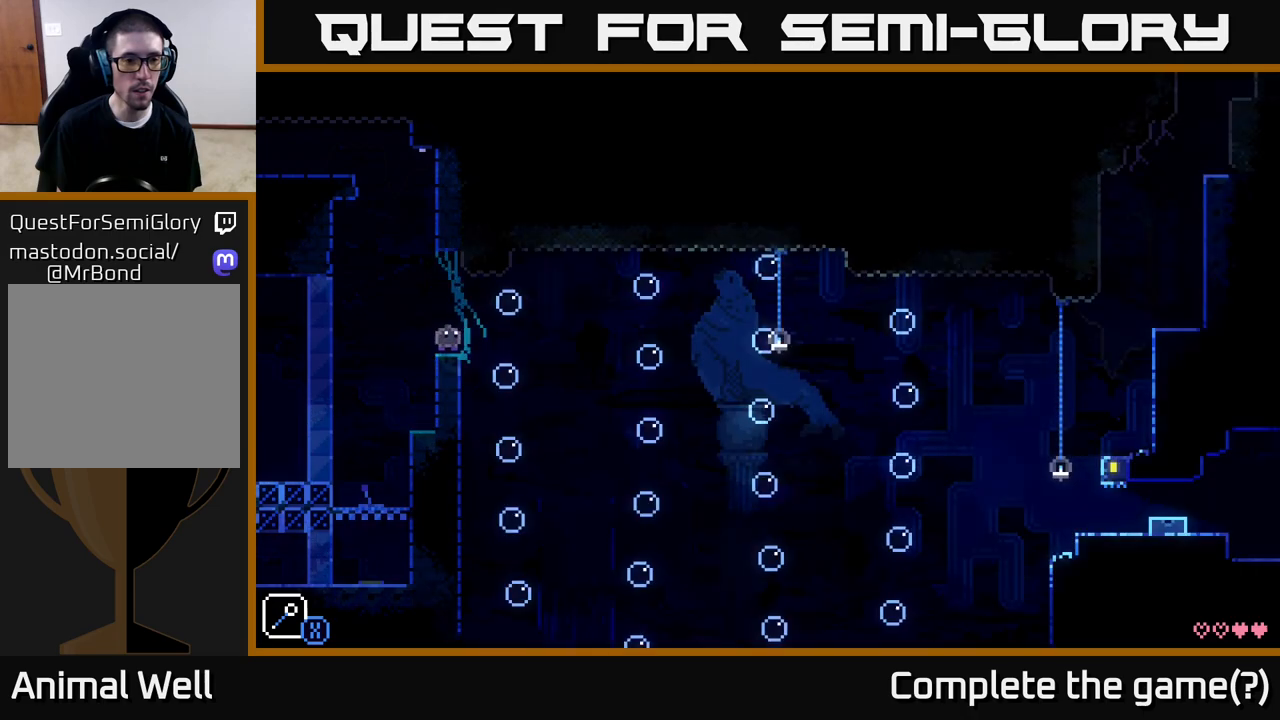
{"buttons": ["A", "X"], "left_stick": "center", "right_stick": "center", "events": [[83, "left_stick", "left"], [217, "A", "down"], [267, "X", "down"], [450, "left_stick", "center"]]}
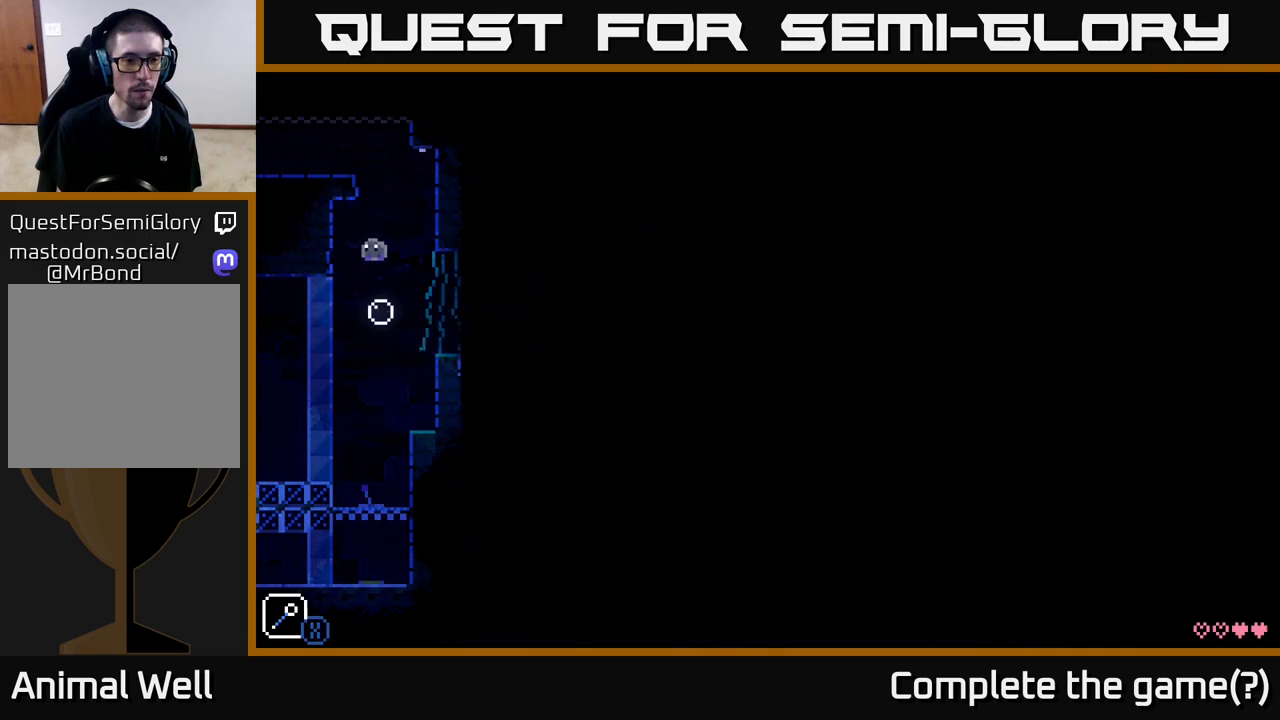
{"buttons": ["A", "X"], "left_stick": "right", "right_stick": "center", "events": [[33, "X", "up"], [50, "A", "up"], [183, "left_stick", "right"], [267, "A", "down"], [283, "X", "down"]]}
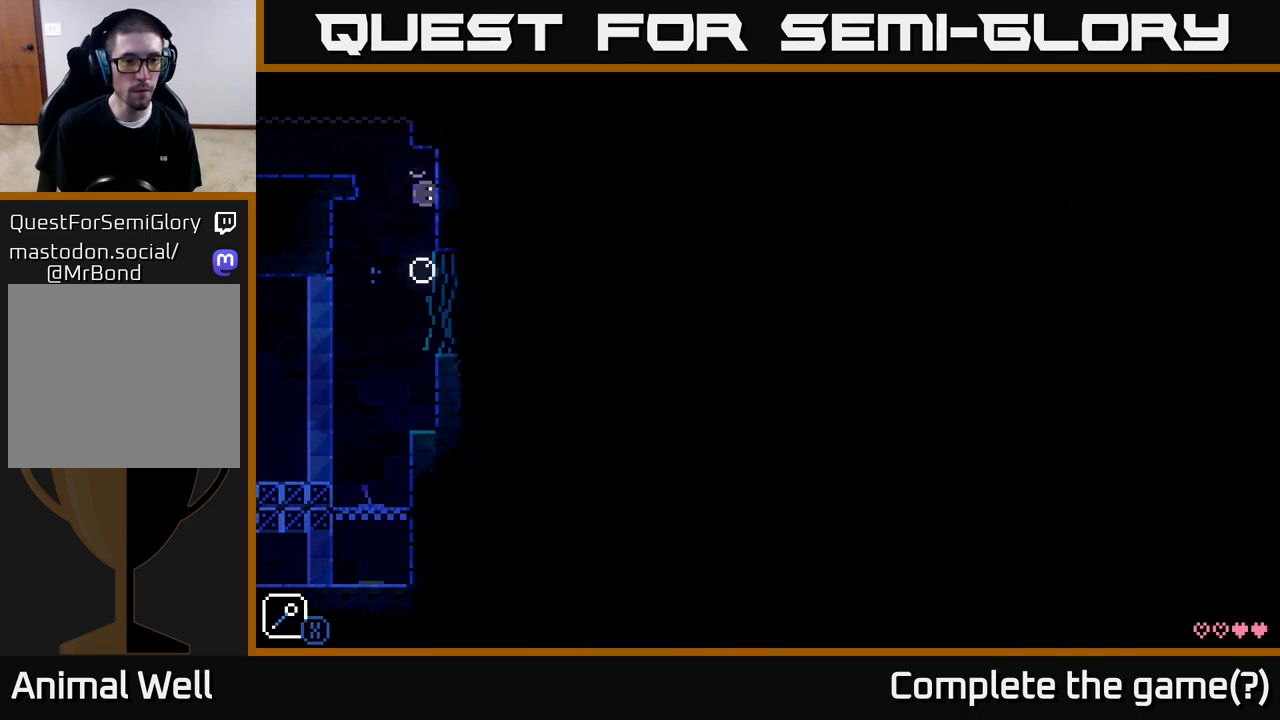
{"buttons": [], "left_stick": "right", "right_stick": "center", "events": [[50, "left_stick", "left"], [83, "X", "up"], [100, "A", "up"], [217, "left_stick", "center"], [333, "left_stick", "left"], [467, "left_stick", "right"]]}
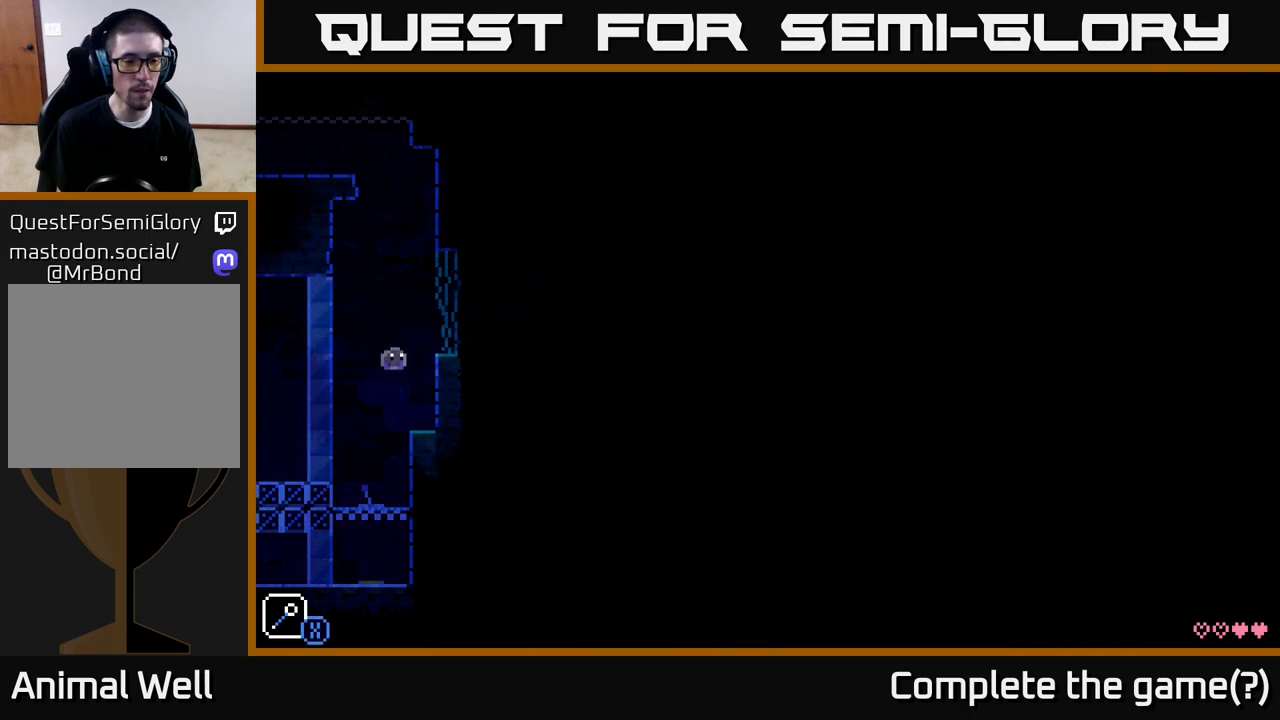
{"buttons": ["A"], "left_stick": "right", "right_stick": "center", "events": [[200, "left_stick", "center"], [317, "A", "down"], [433, "left_stick", "right"]]}
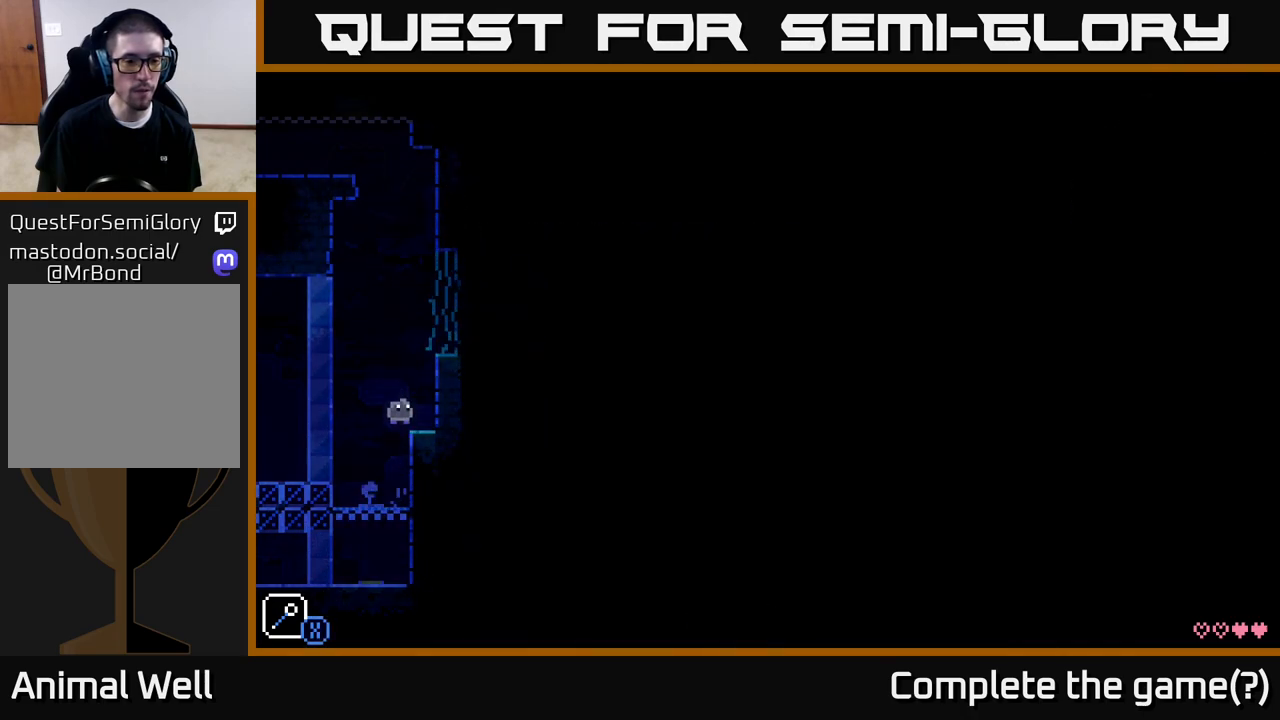
{"buttons": ["A"], "left_stick": "right", "right_stick": "center", "events": [[83, "A", "up"], [233, "left_stick", "center"], [300, "A", "down"], [467, "left_stick", "right"]]}
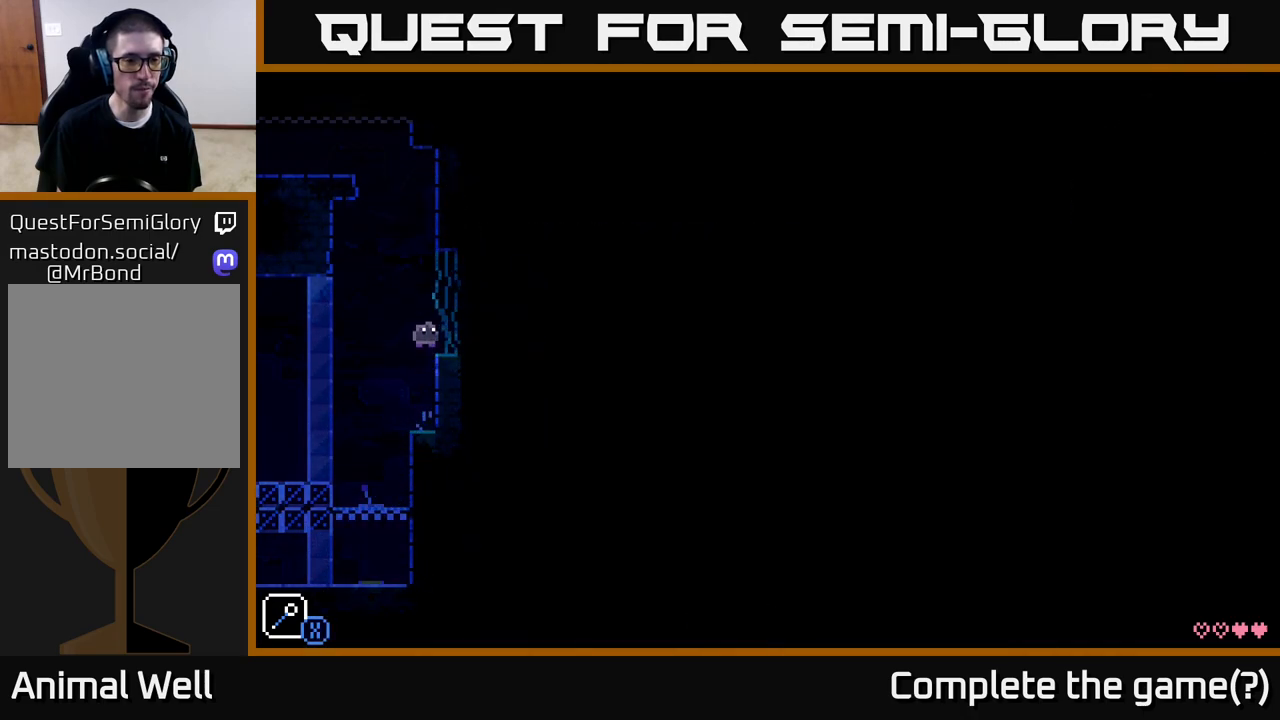
{"buttons": ["A", "X"], "left_stick": "left", "right_stick": "center", "events": [[133, "A", "up"], [200, "left_stick", "left"], [433, "A", "down"], [483, "X", "down"]]}
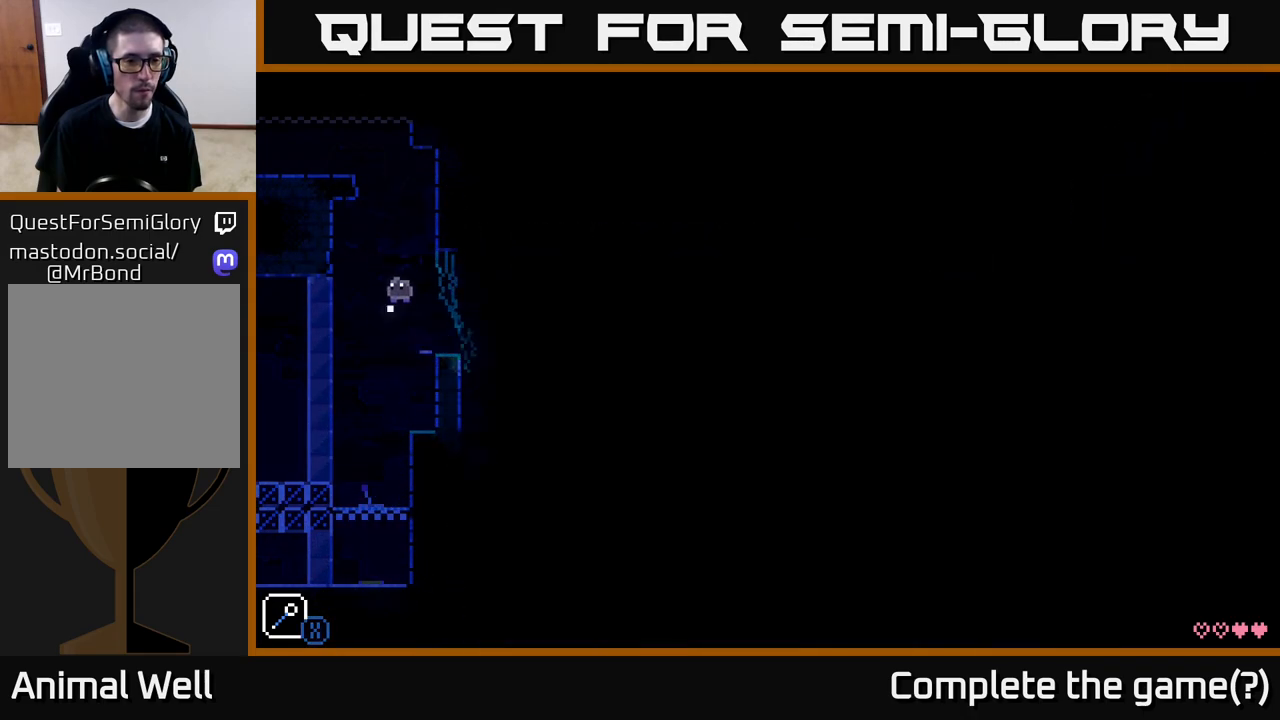
{"buttons": ["A", "X"], "left_stick": "right", "right_stick": "center", "events": [[233, "X", "up"], [233, "left_stick", "right"], [267, "A", "up"], [450, "A", "down"], [483, "X", "down"]]}
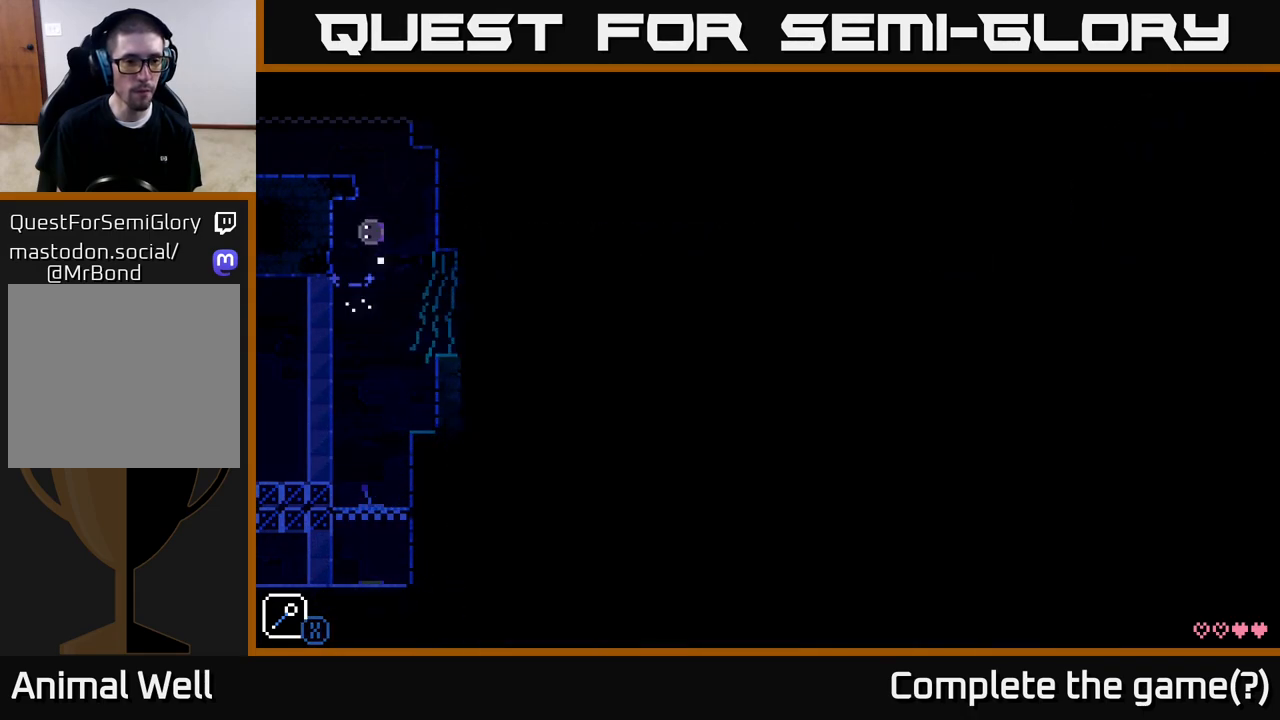
{"buttons": [], "left_stick": "left", "right_stick": "center", "events": [[267, "left_stick", "left"], [317, "A", "up"], [317, "X", "up"]]}
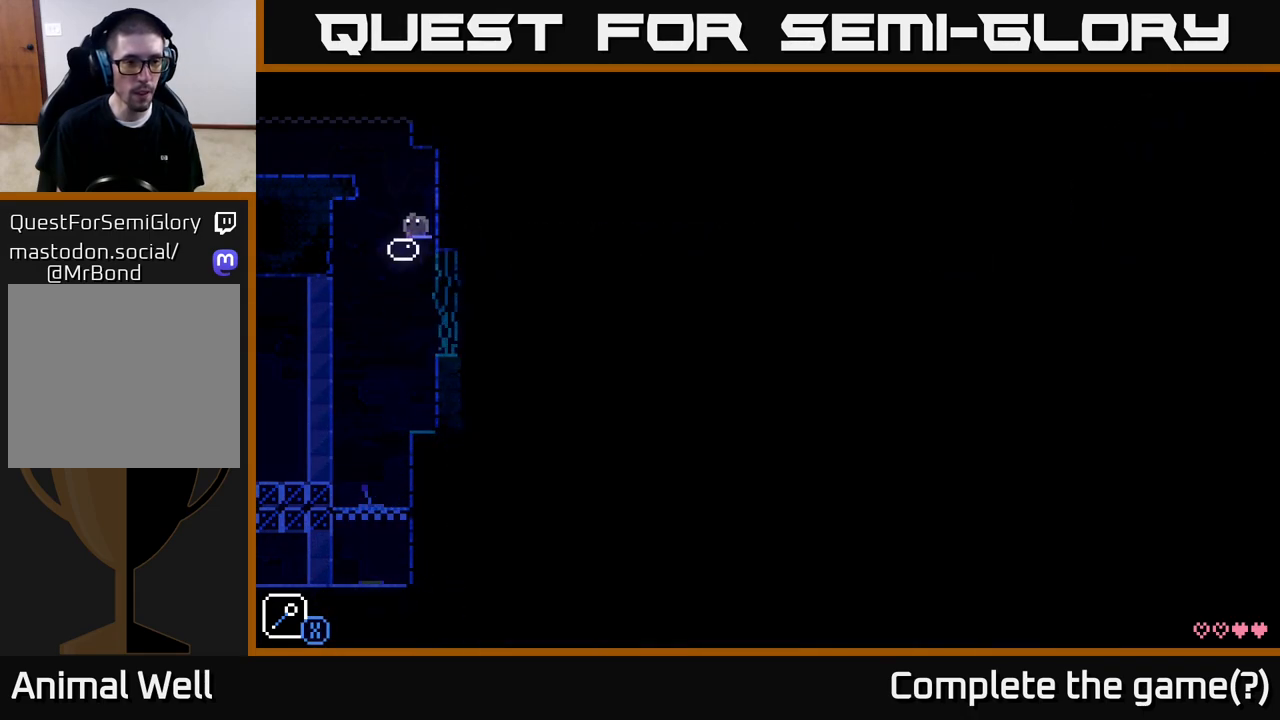
{"buttons": [], "left_stick": "center", "right_stick": "center", "events": [[33, "A", "down"], [350, "A", "up"], [400, "left_stick", "center"]]}
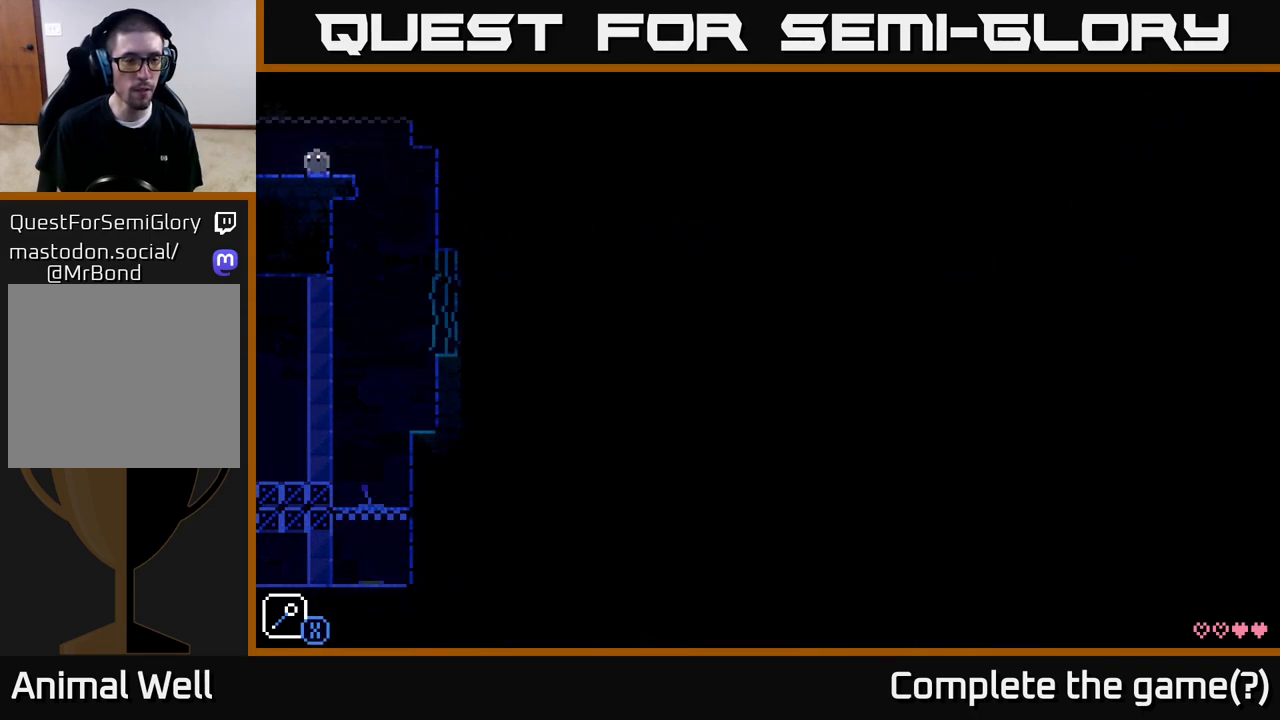
{"buttons": ["A"], "left_stick": "left", "right_stick": "center", "events": [[100, "A", "down"], [100, "left_stick", "right"], [167, "left_stick", "center"], [300, "A", "up"], [333, "left_stick", "left"], [400, "A", "down"]]}
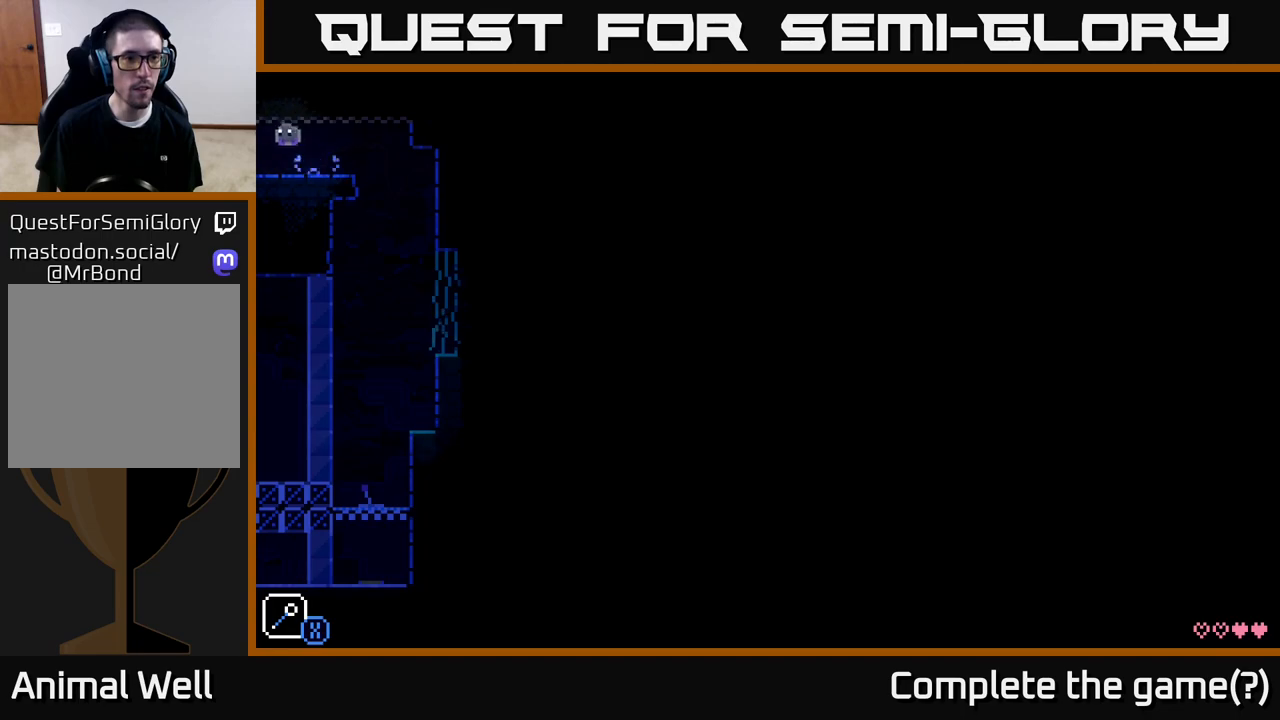
{"buttons": ["SELECT"], "left_stick": "center", "right_stick": "center", "events": [[50, "left_stick", "center"], [100, "A", "up"], [167, "A", "down"], [367, "A", "up"], [450, "SELECT", "down"]]}
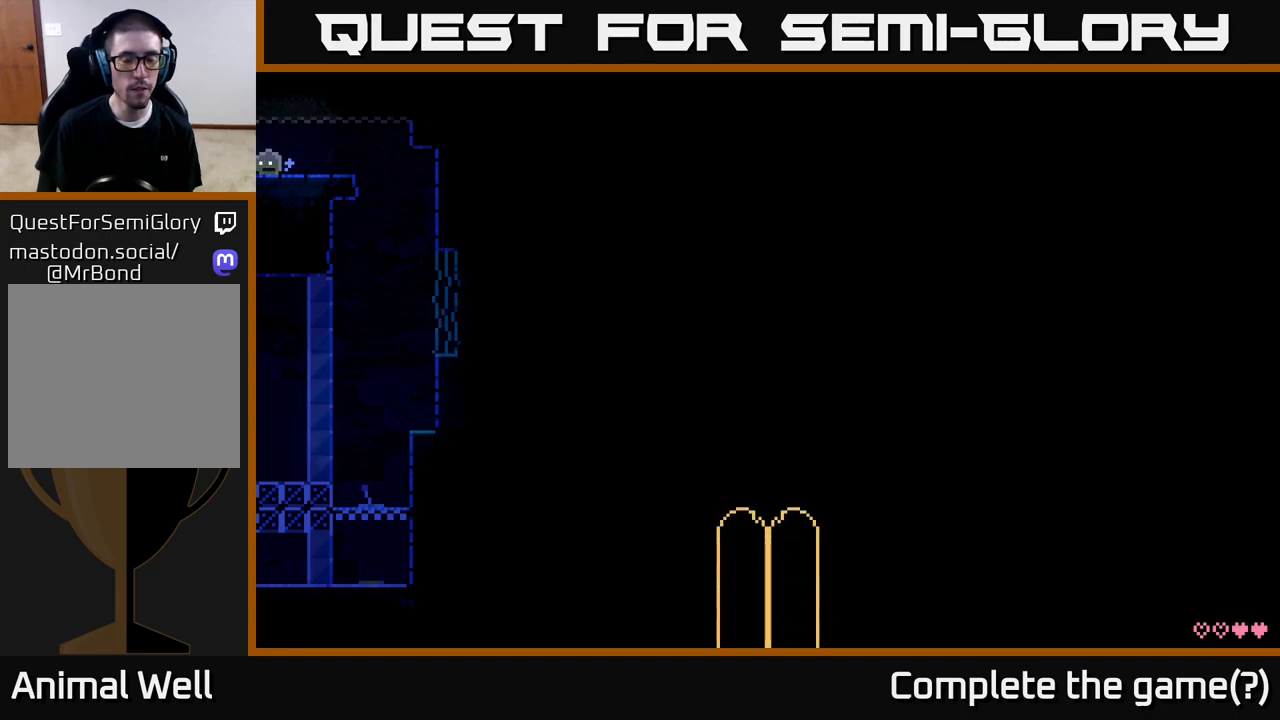
{"buttons": [], "left_stick": "center", "right_stick": "center", "events": [[133, "SELECT", "up"]]}
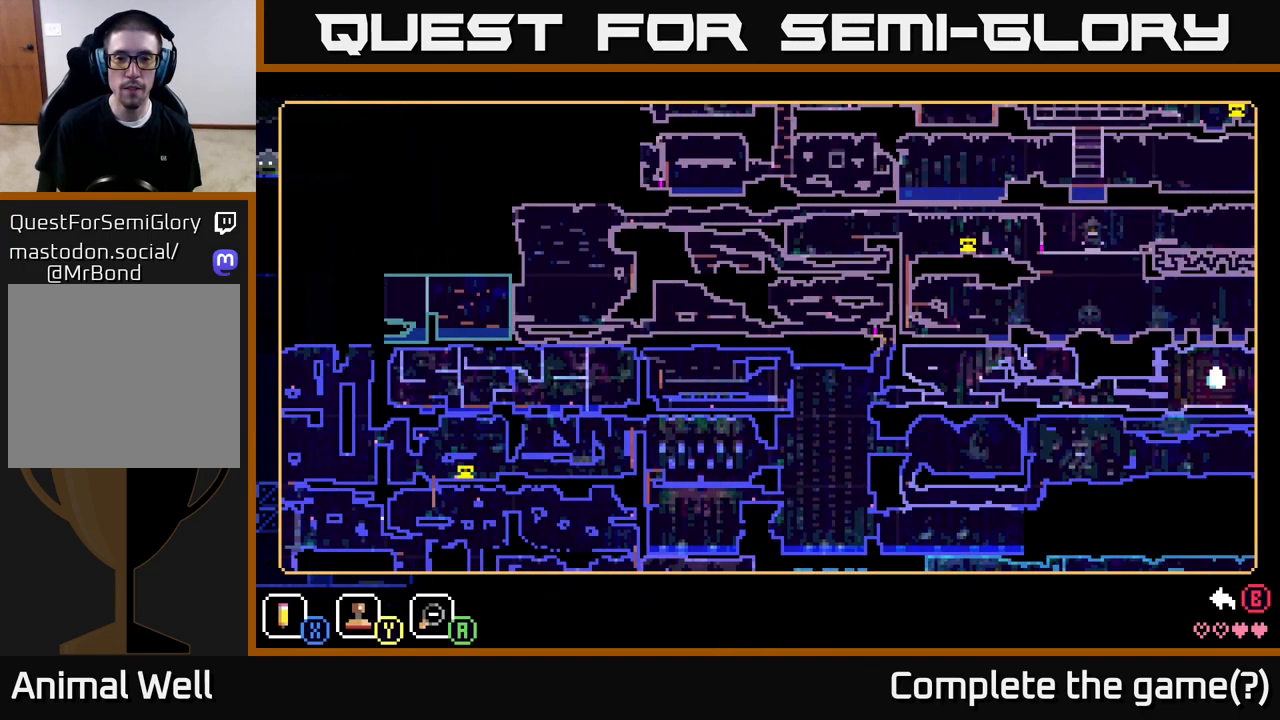
{"buttons": [], "left_stick": "center", "right_stick": "center", "events": [[117, "left_stick", "right"], [350, "left_stick", "center"]]}
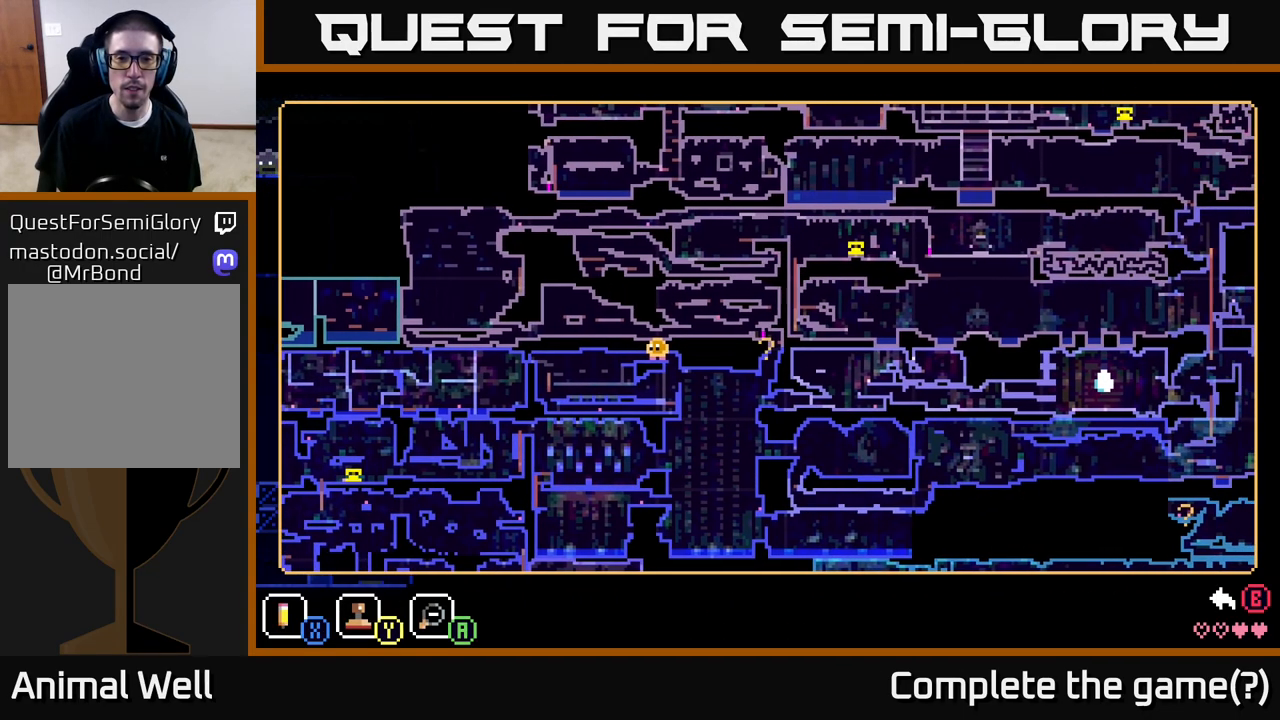
{"buttons": [], "left_stick": "center", "right_stick": "center", "events": []}
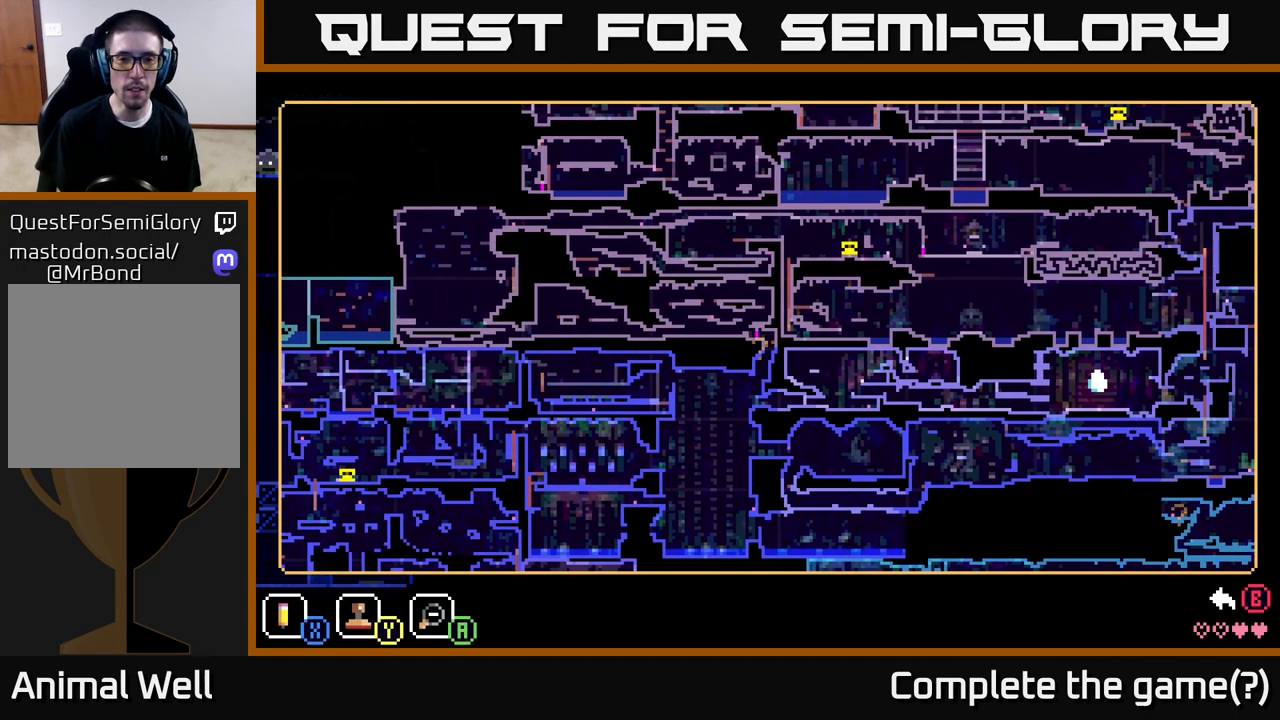
{"buttons": [], "left_stick": "center", "right_stick": "center", "events": []}
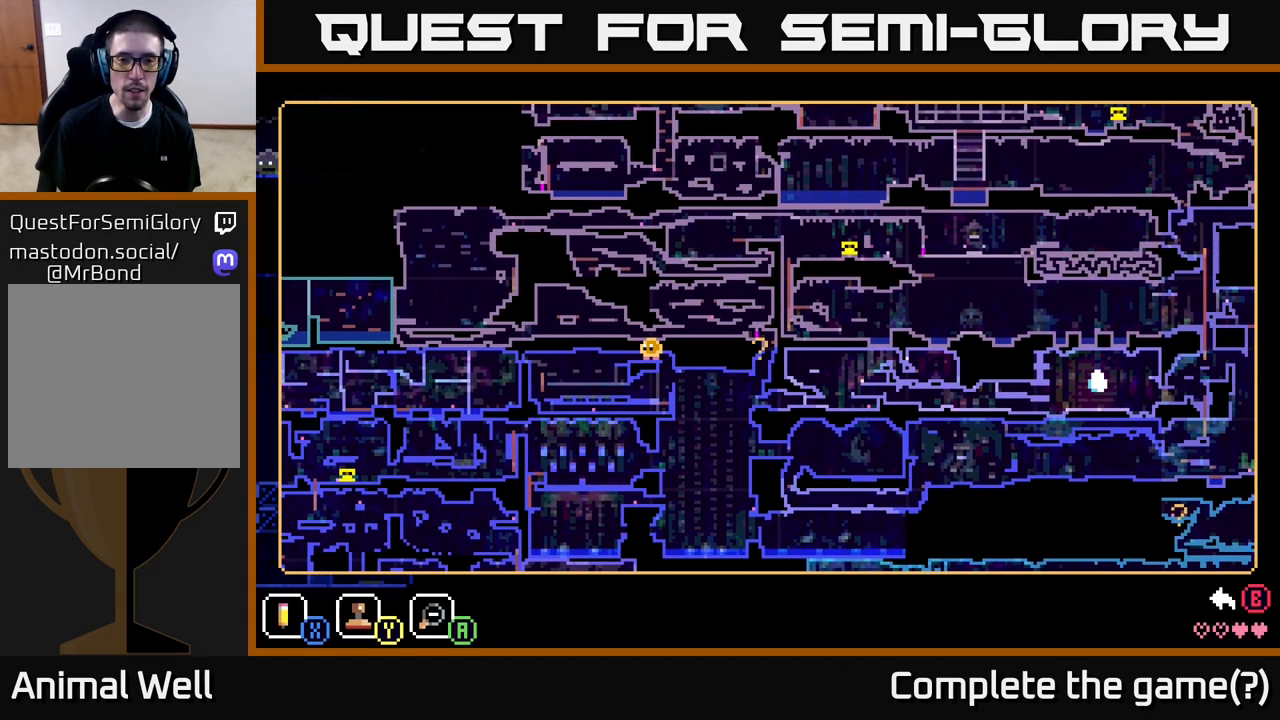
{"buttons": [], "left_stick": "center", "right_stick": "center", "events": []}
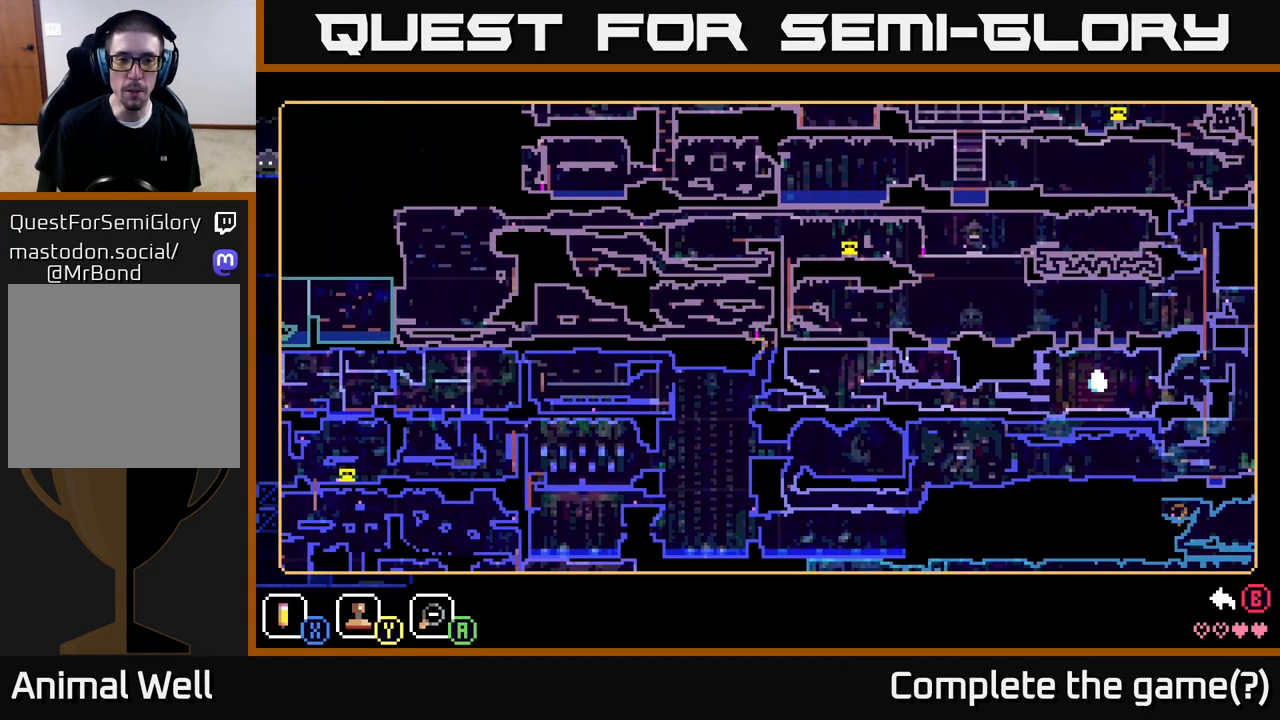
{"buttons": [], "left_stick": "center", "right_stick": "center", "events": []}
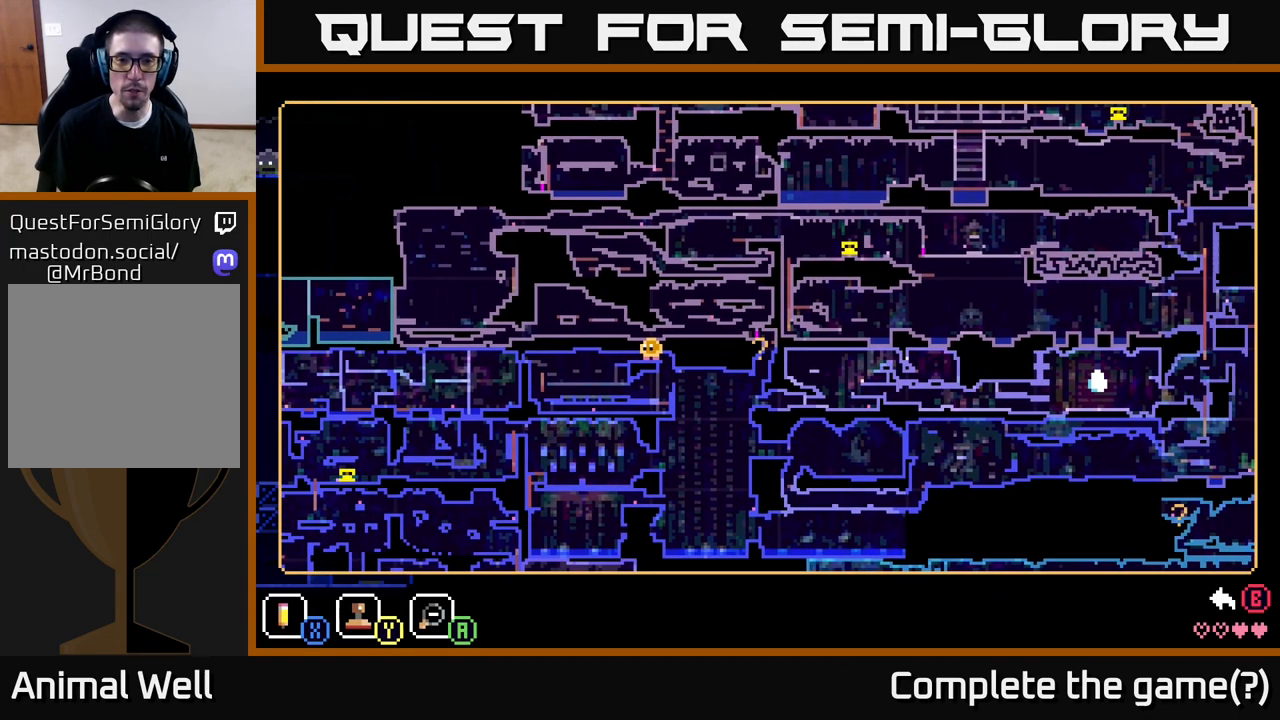
{"buttons": [], "left_stick": "center", "right_stick": "center", "events": []}
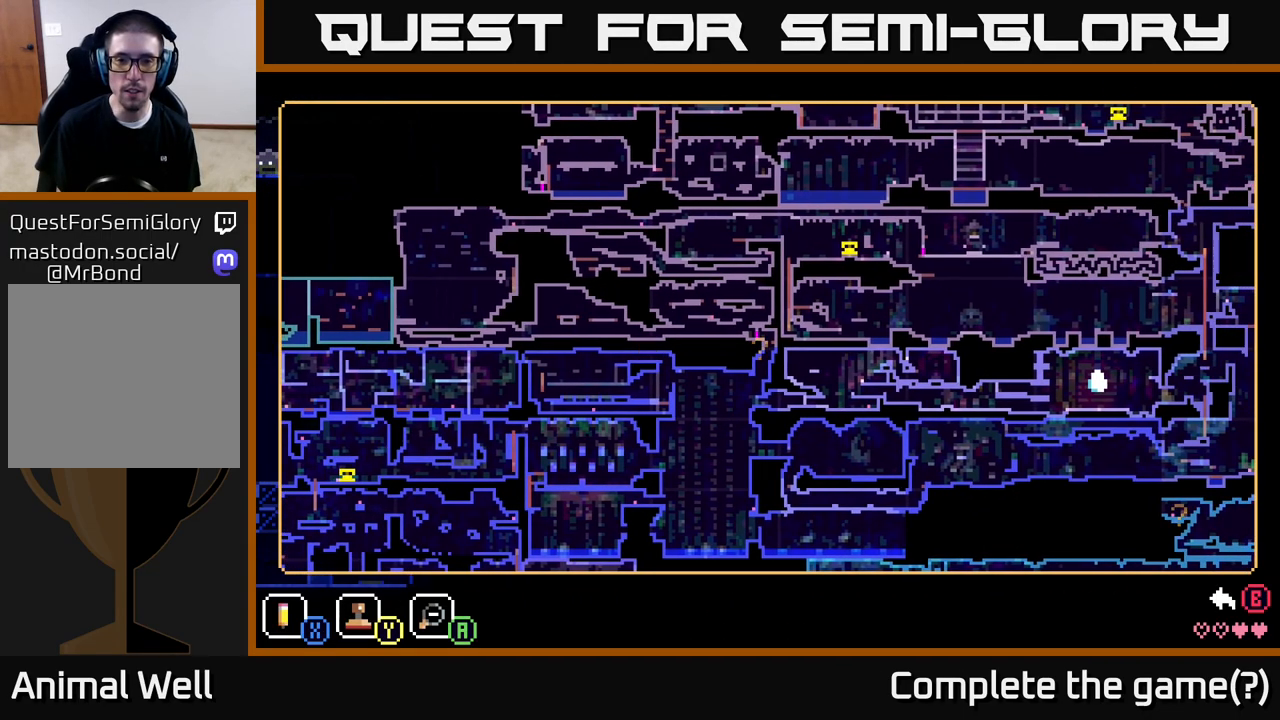
{"buttons": [], "left_stick": "center", "right_stick": "center", "events": []}
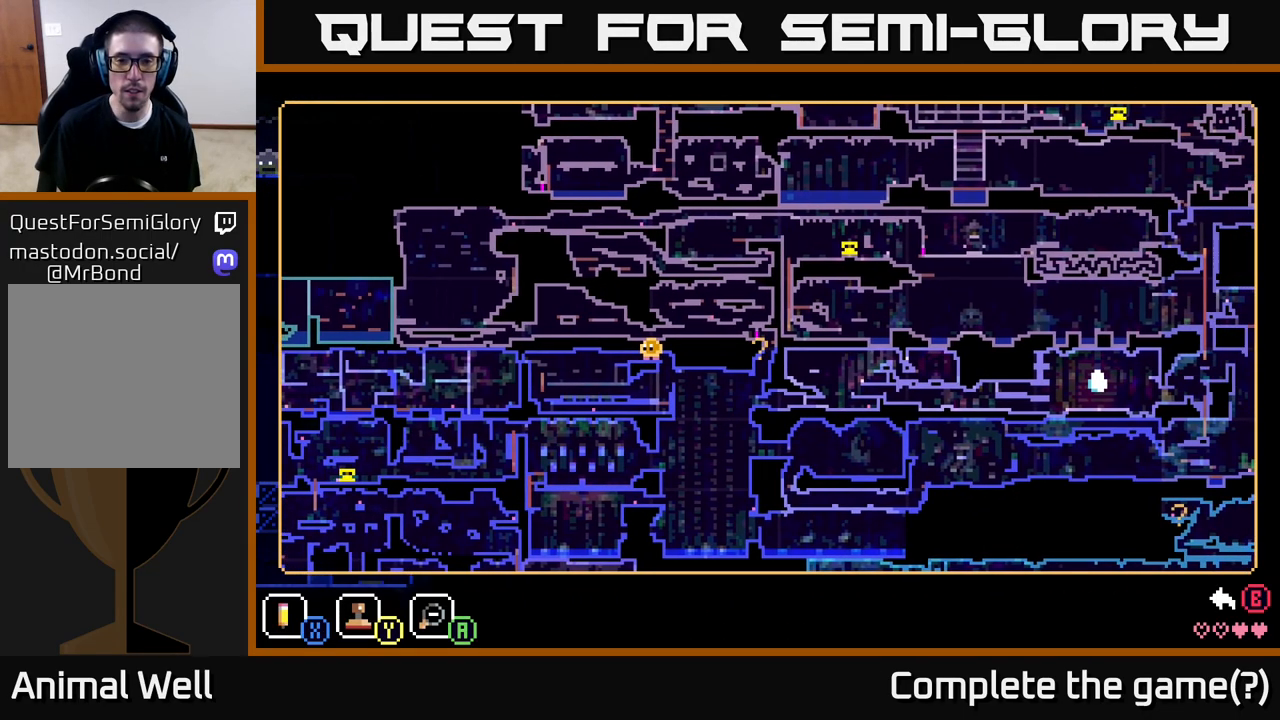
{"buttons": [], "left_stick": "center", "right_stick": "center", "events": []}